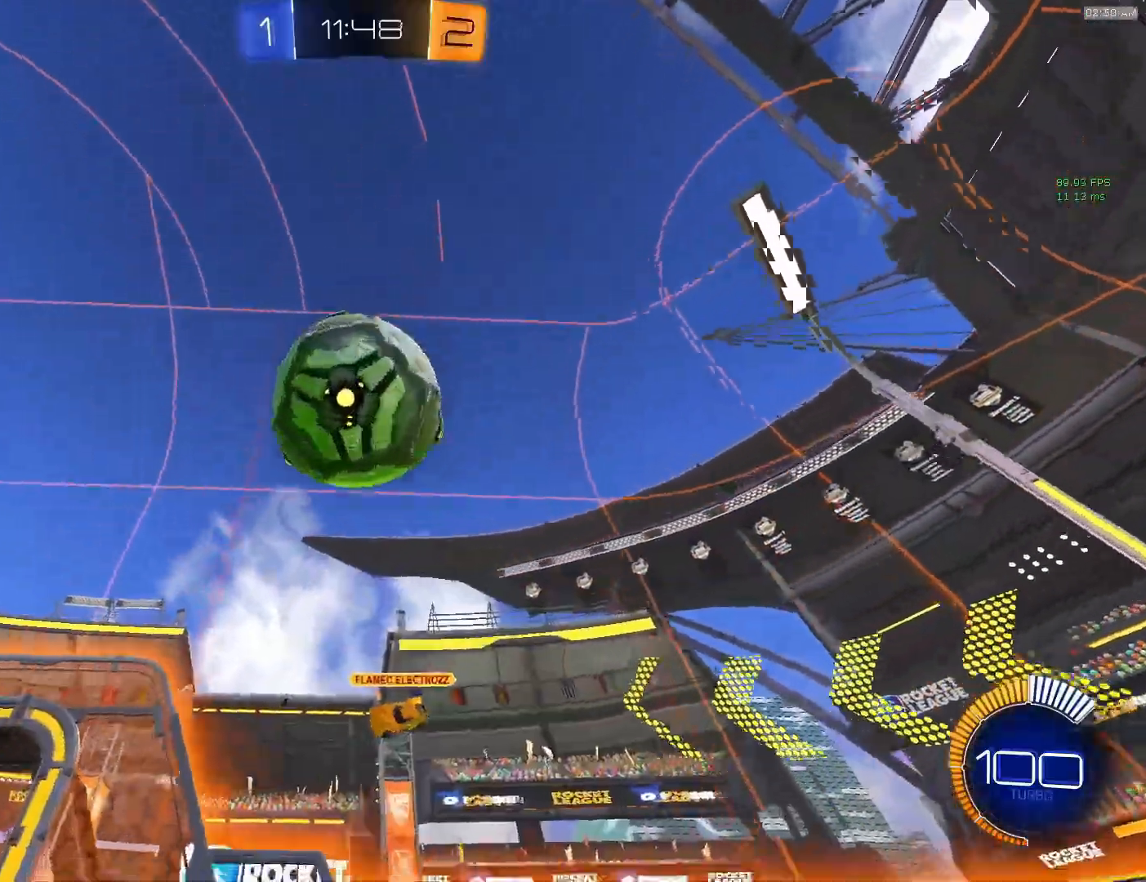
Gameplay with a controller (PlayStation layout); each line is a JSON object with the inputs held at the frame after it. "events" lists button and stick changes between this image and that frame as [ms after this image, input, new state], when the widget could be followed in between. Not read: L3 R2 R3 right_stick.
{"buttons": [], "left_stick": "right", "events": [[100, "left_stick", "center"], [400, "left_stick", "right"]]}
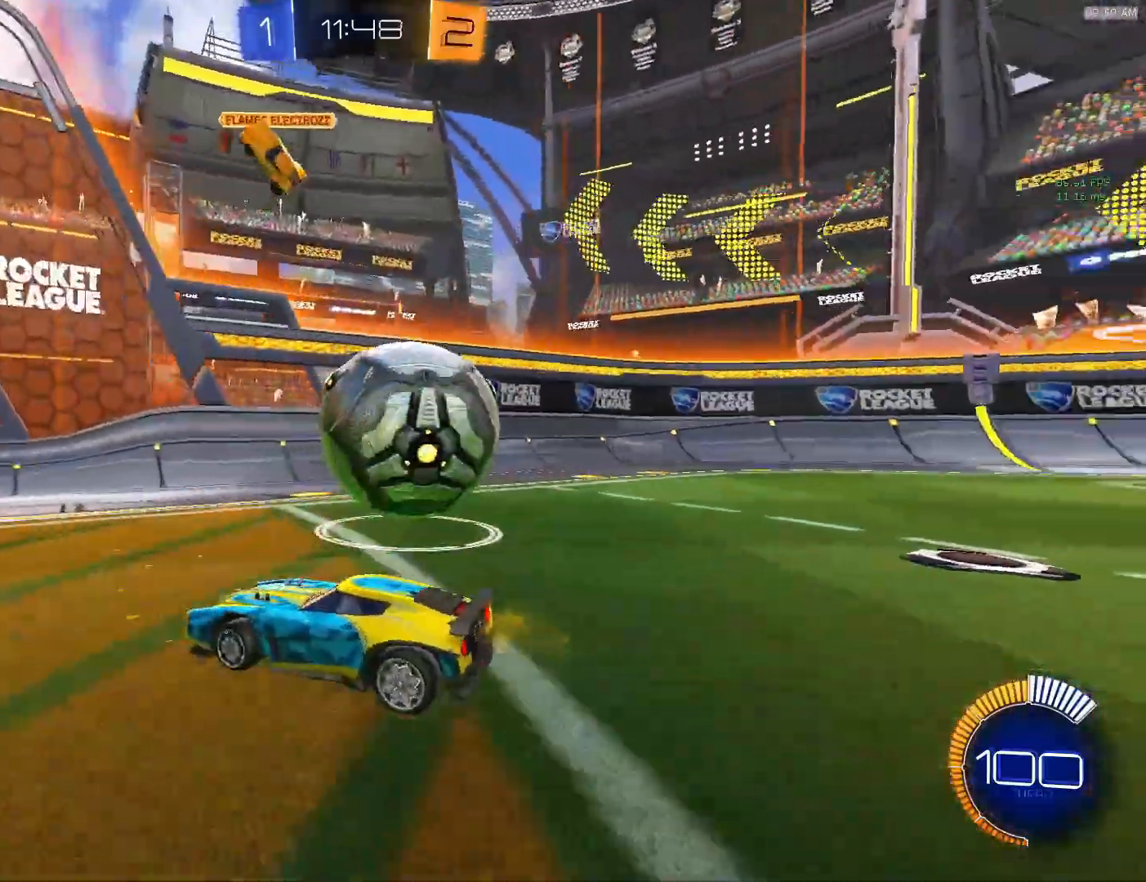
{"buttons": [], "left_stick": "left", "events": [[150, "left_stick", "center"], [250, "left_stick", "left"]]}
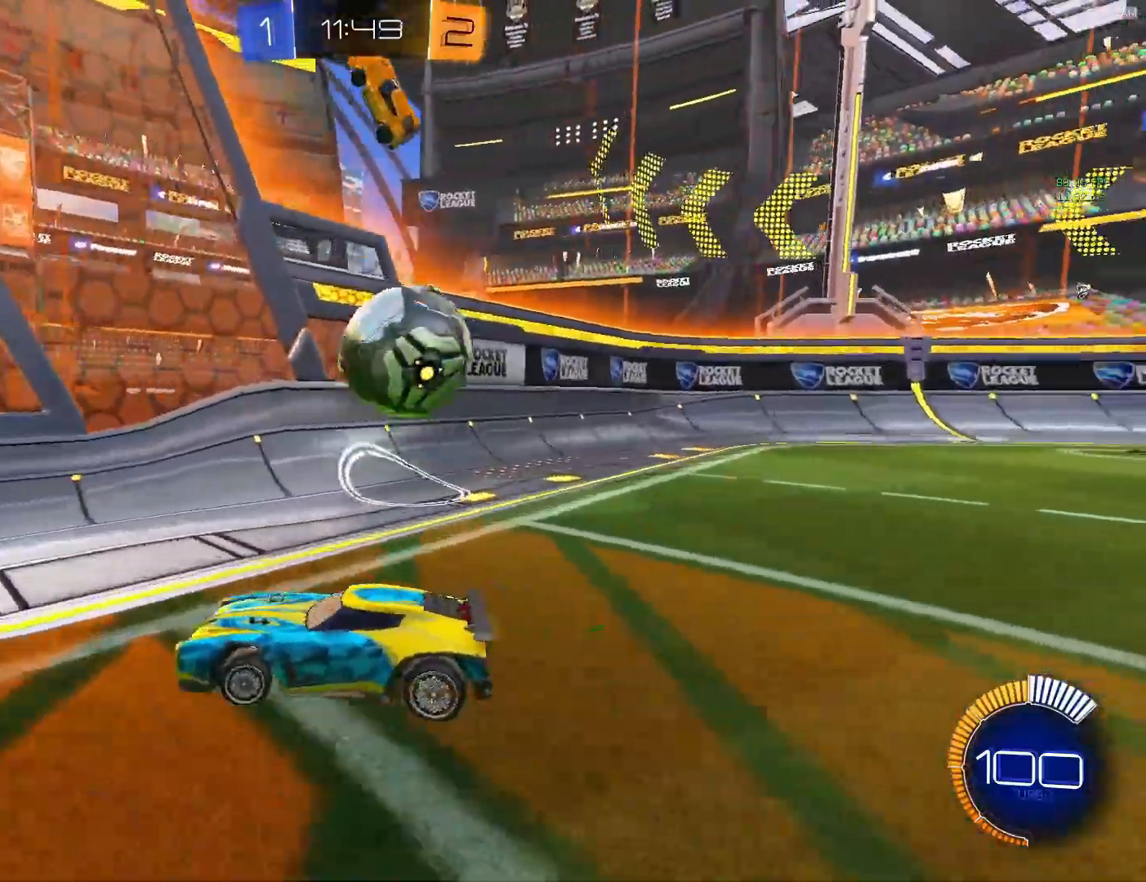
{"buttons": [], "left_stick": "left", "events": []}
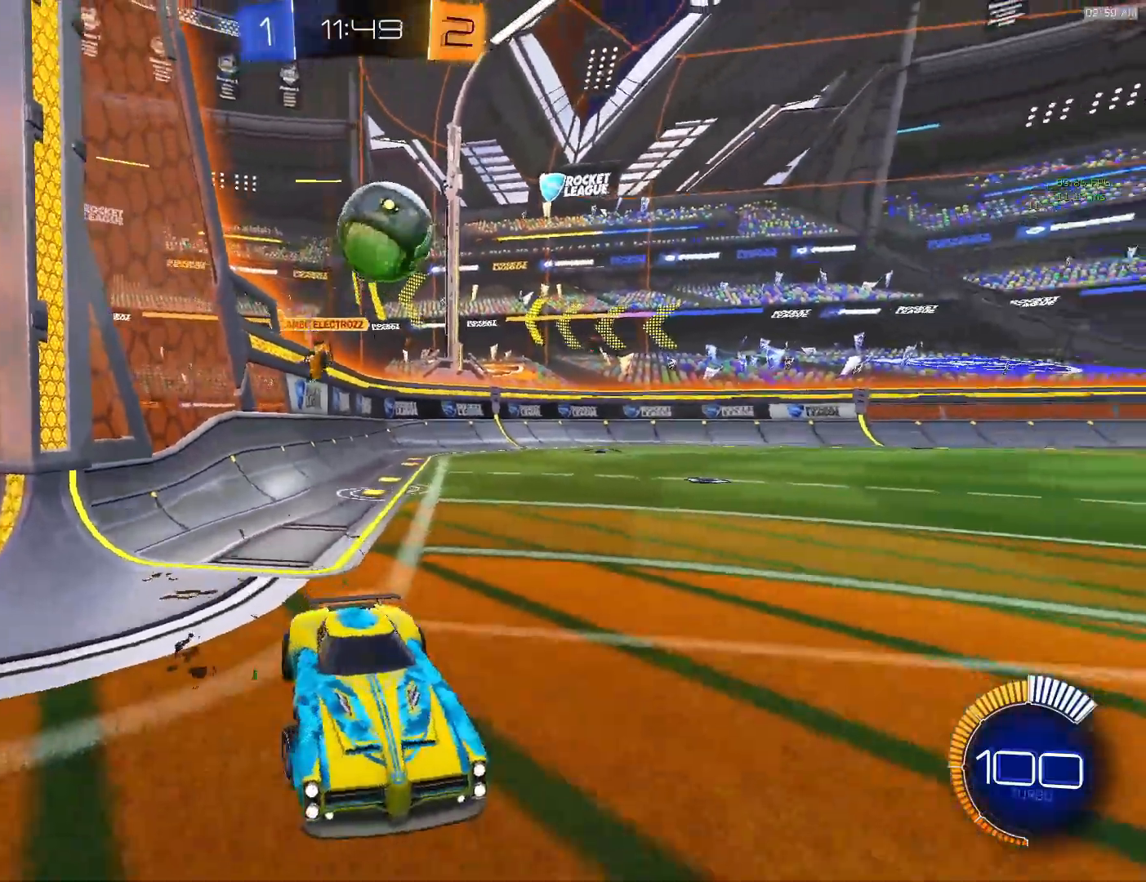
{"buttons": [], "left_stick": "center", "events": [[400, "left_stick", "center"]]}
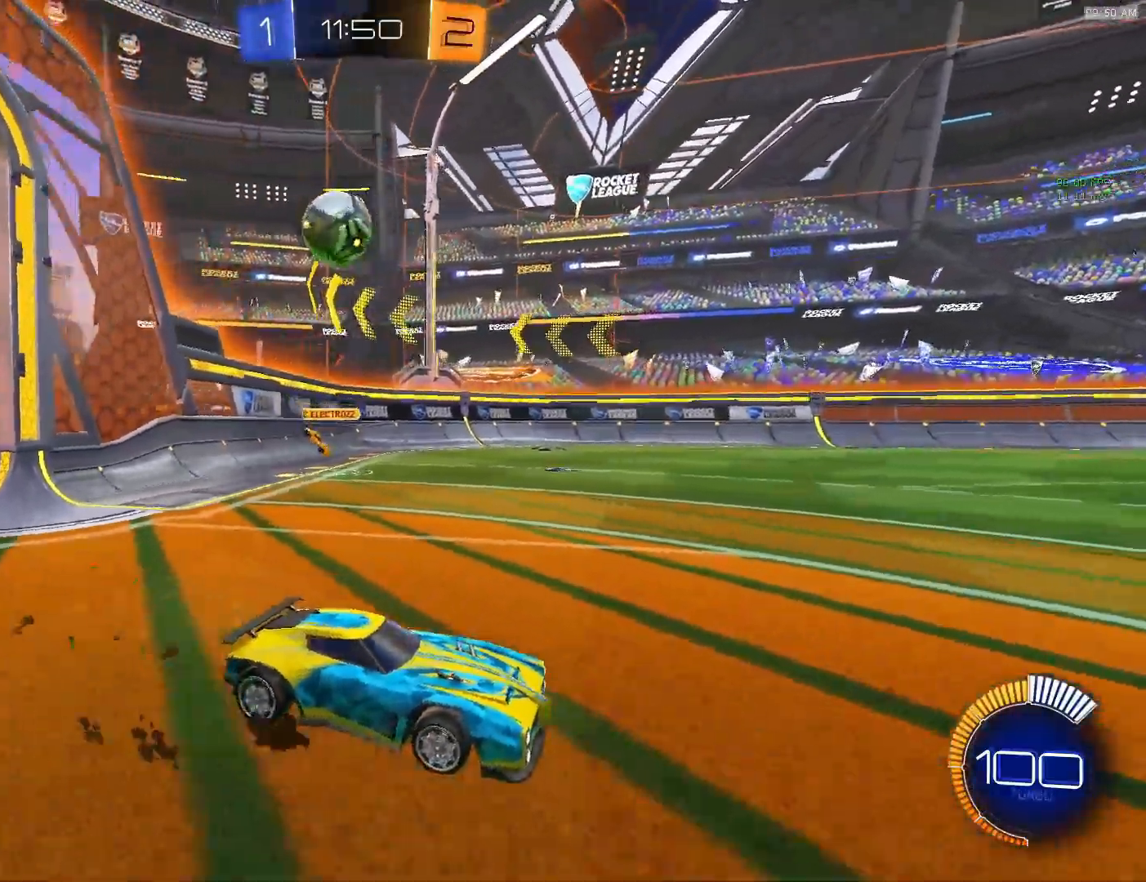
{"buttons": ["CROSS", "CIRCLE"], "left_stick": "right", "events": [[33, "CIRCLE", "down"], [117, "TRIANGLE", "down"], [200, "TRIANGLE", "up"], [217, "left_stick", "left"], [383, "left_stick", "center"], [450, "left_stick", "right"], [483, "CROSS", "down"]]}
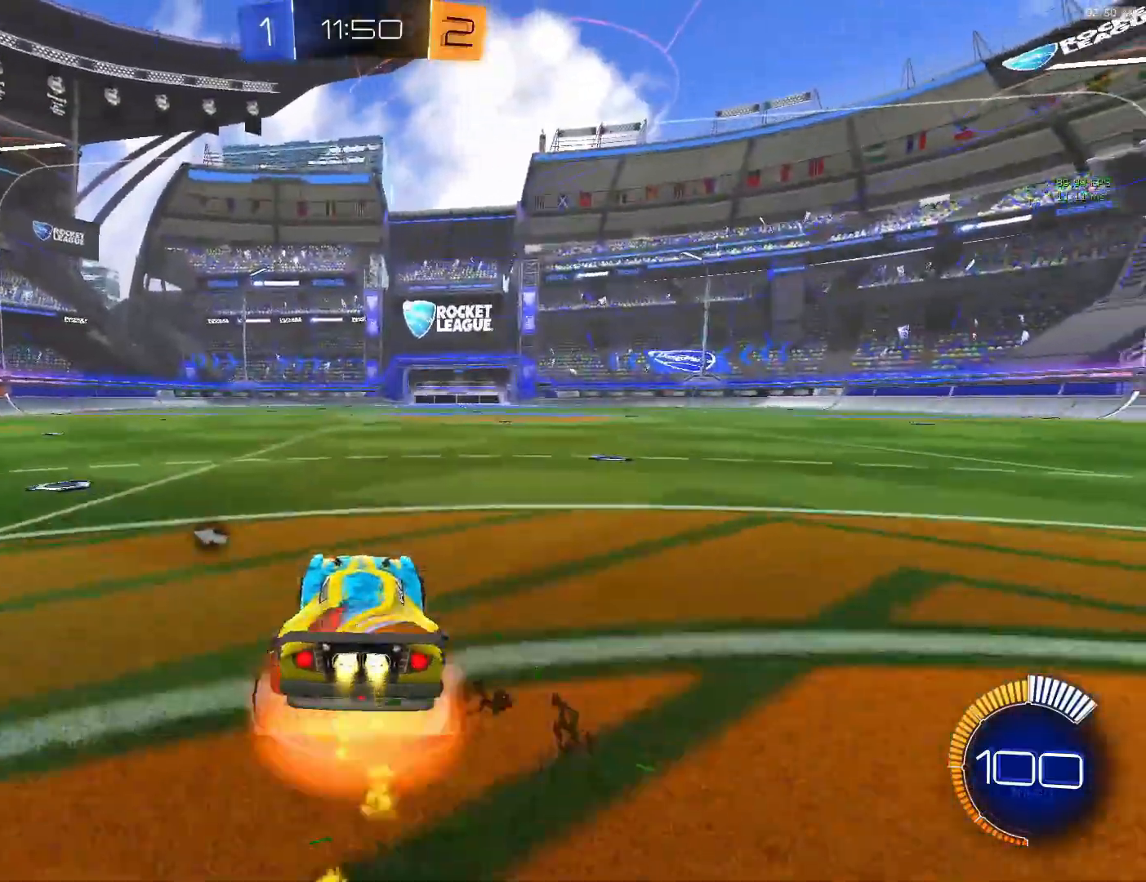
{"buttons": [], "left_stick": "center", "events": [[50, "left_stick", "up-left"], [117, "CROSS", "up"], [150, "CROSS", "down"], [317, "CROSS", "up"], [317, "left_stick", "center"], [367, "CIRCLE", "up"]]}
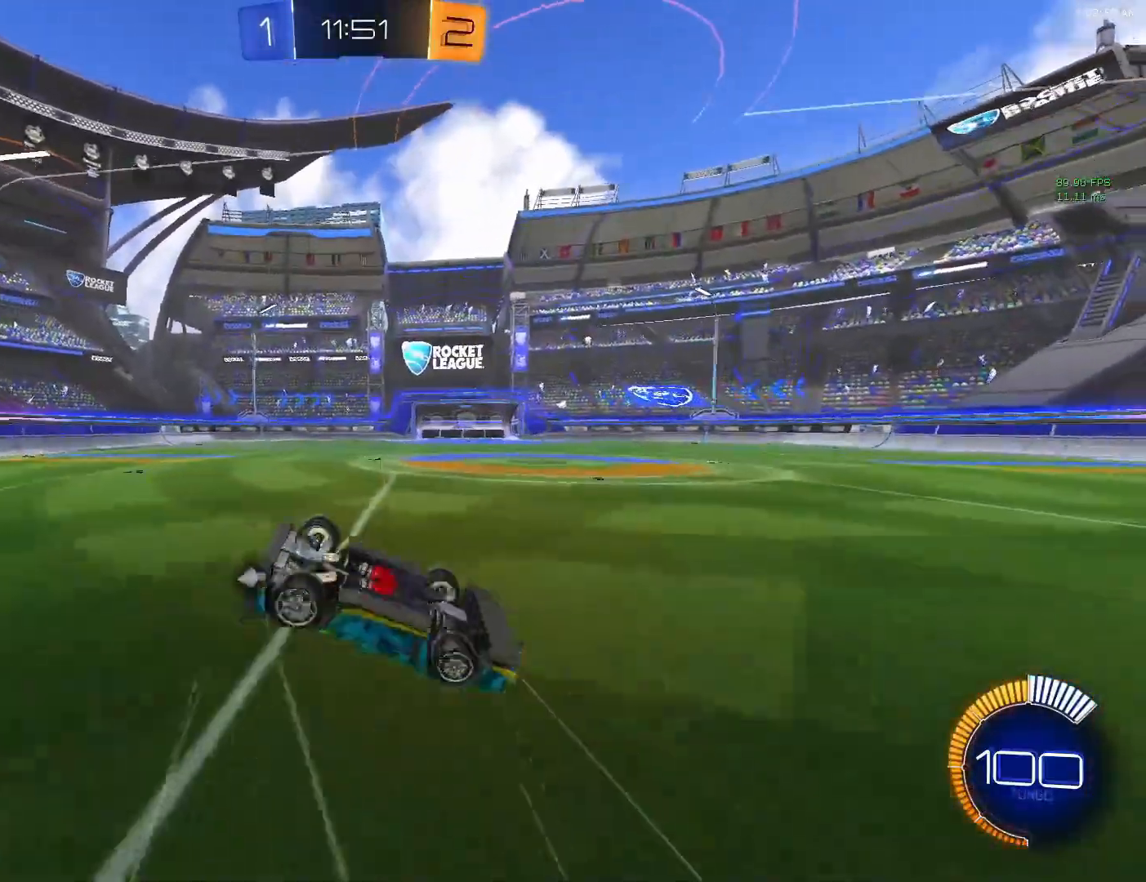
{"buttons": ["L1"], "left_stick": "up-left", "events": [[183, "left_stick", "up-left"], [217, "L1", "down"]]}
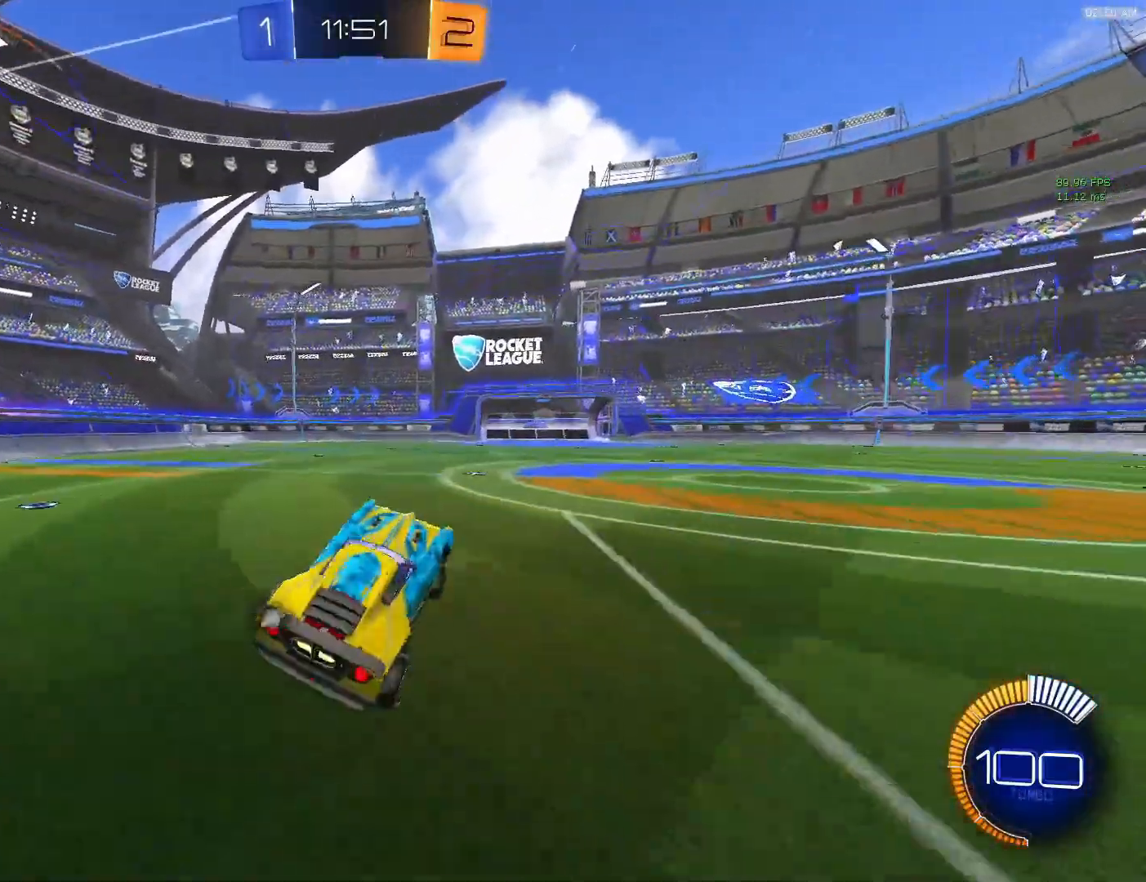
{"buttons": [], "left_stick": "center", "events": [[17, "L1", "up"], [83, "left_stick", "center"]]}
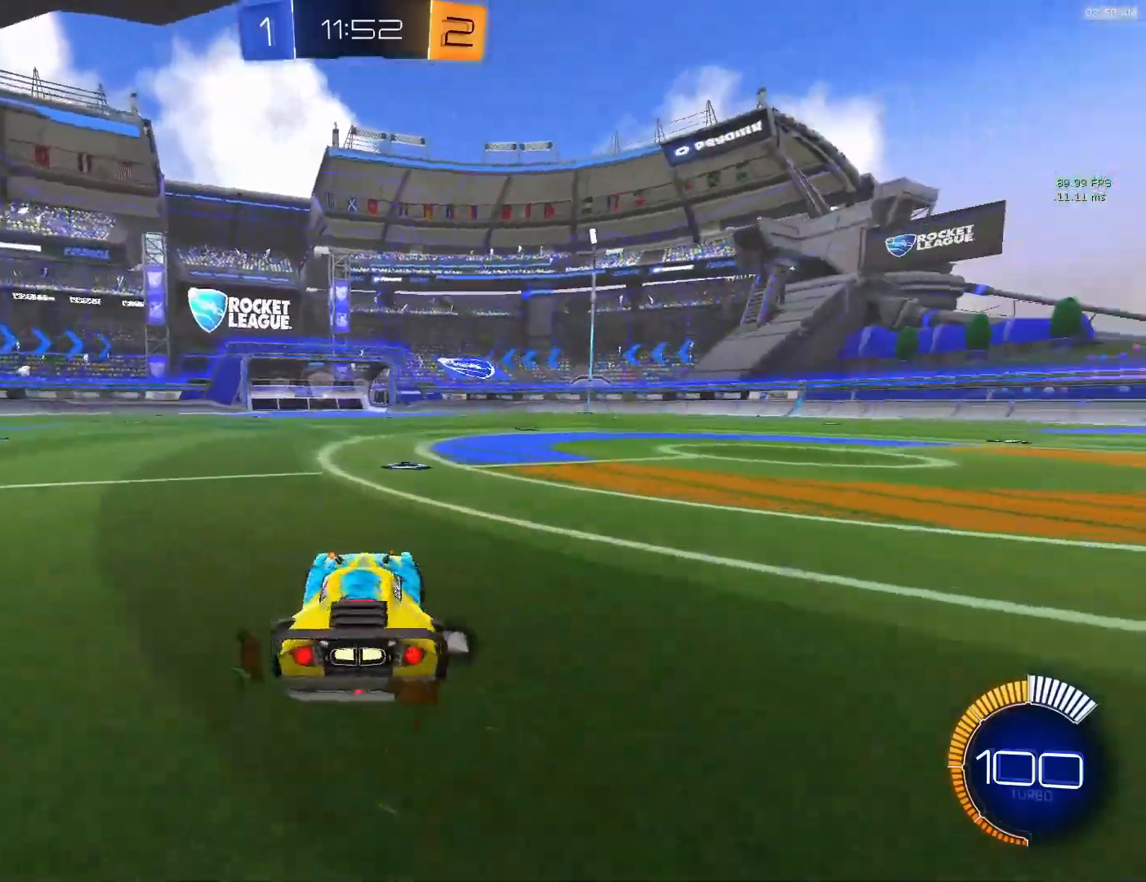
{"buttons": [], "left_stick": "center", "events": [[33, "CROSS", "down"], [100, "CROSS", "up"], [100, "left_stick", "up"], [300, "CROSS", "down"], [367, "CROSS", "up"], [467, "left_stick", "center"]]}
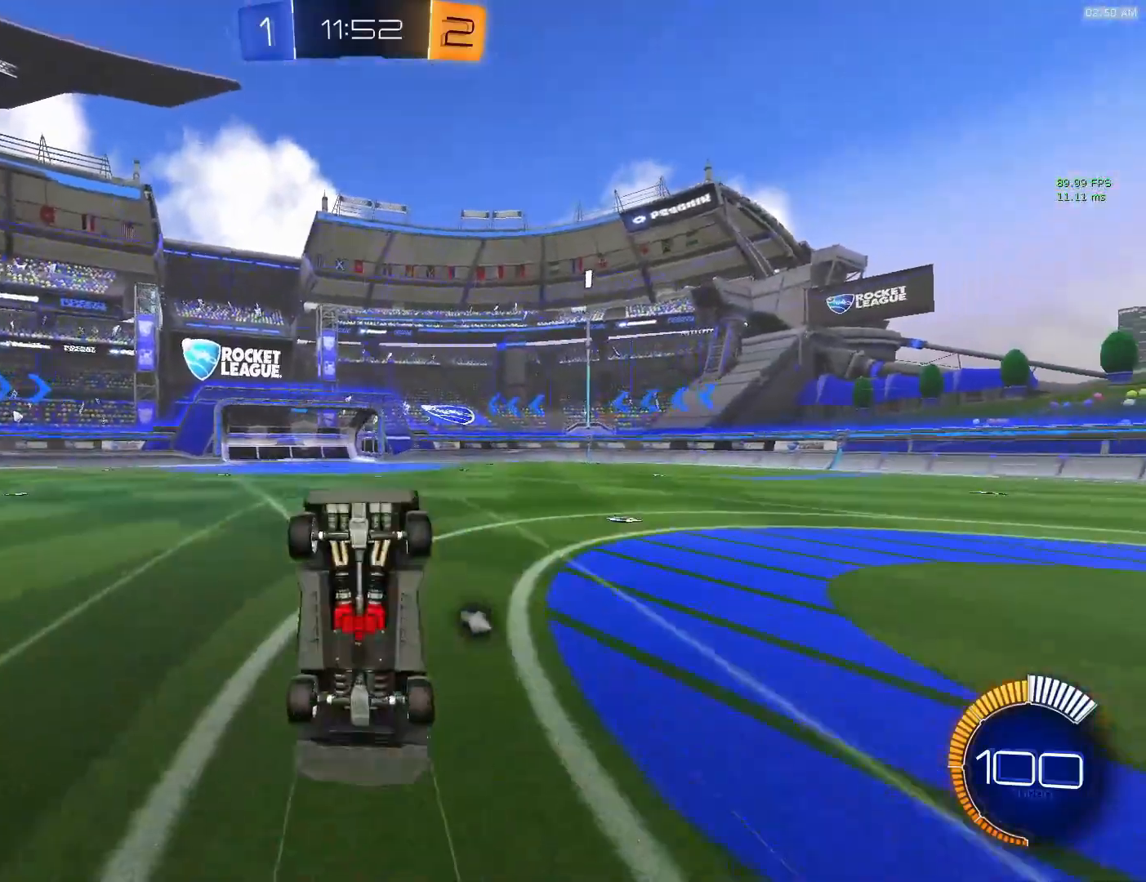
{"buttons": [], "left_stick": "up-right", "events": [[450, "left_stick", "up-right"]]}
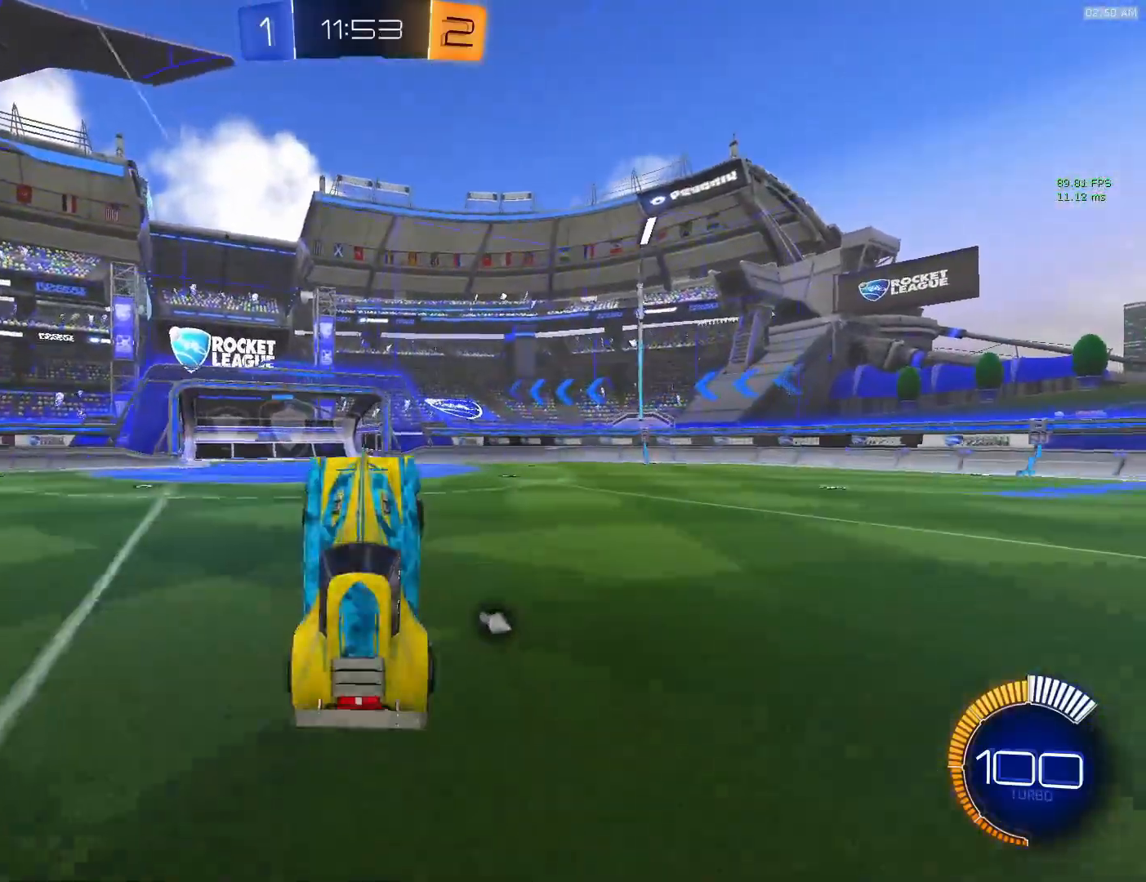
{"buttons": [], "left_stick": "right", "events": [[33, "left_stick", "center"], [417, "TRIANGLE", "down"], [417, "left_stick", "right"], [467, "TRIANGLE", "up"]]}
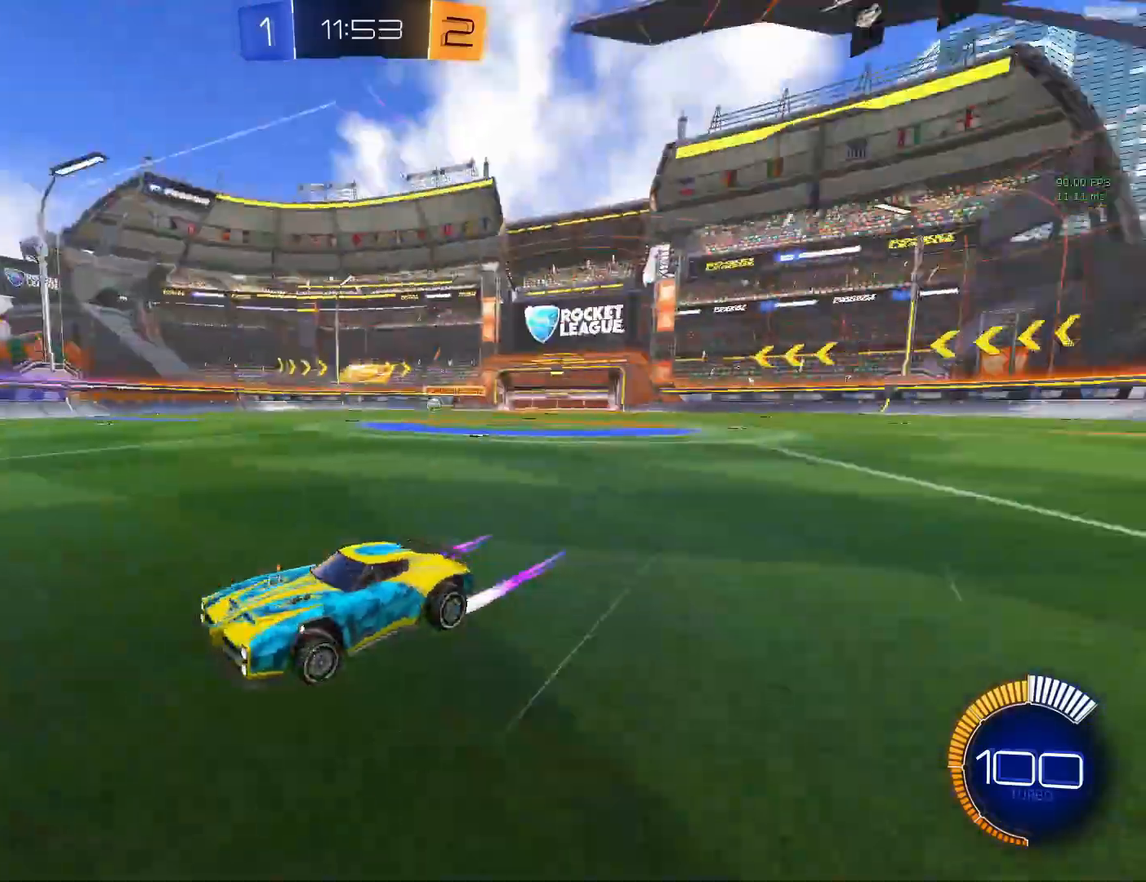
{"buttons": [], "left_stick": "center", "events": [[183, "left_stick", "center"]]}
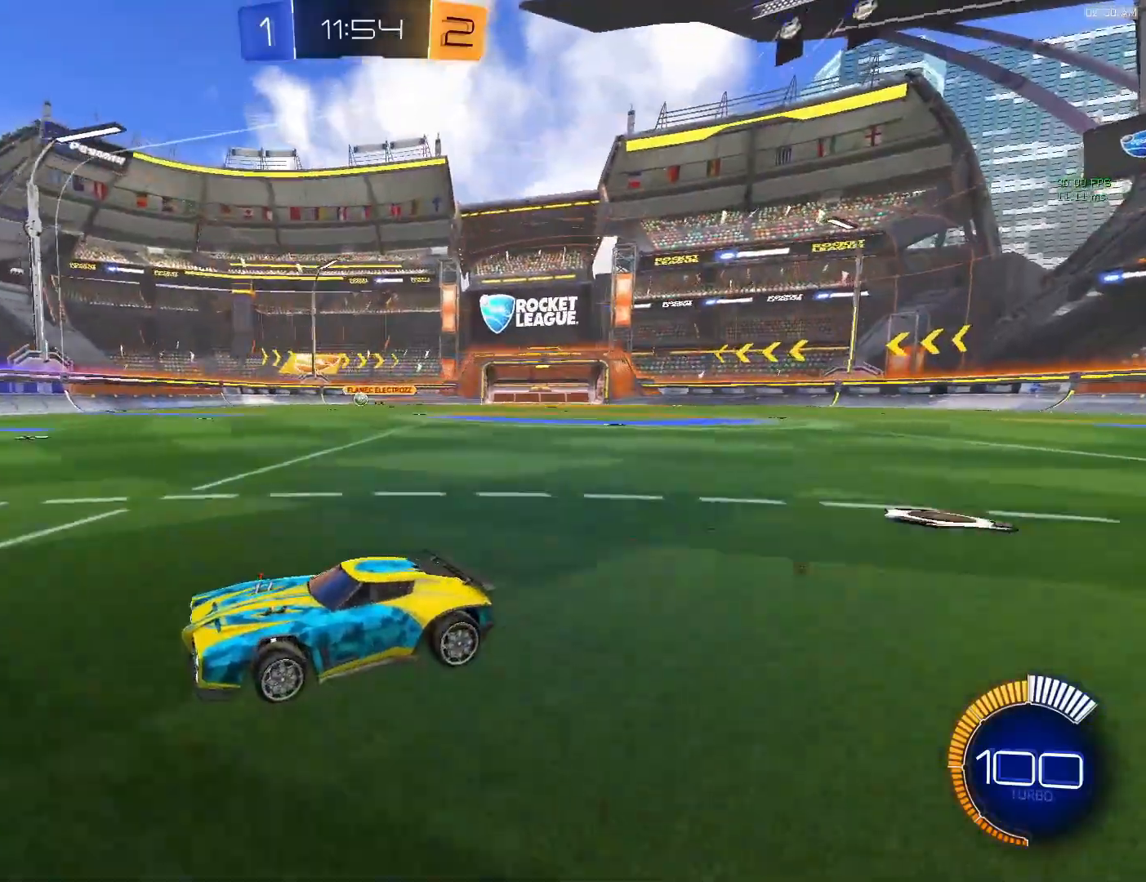
{"buttons": [], "left_stick": "center", "events": []}
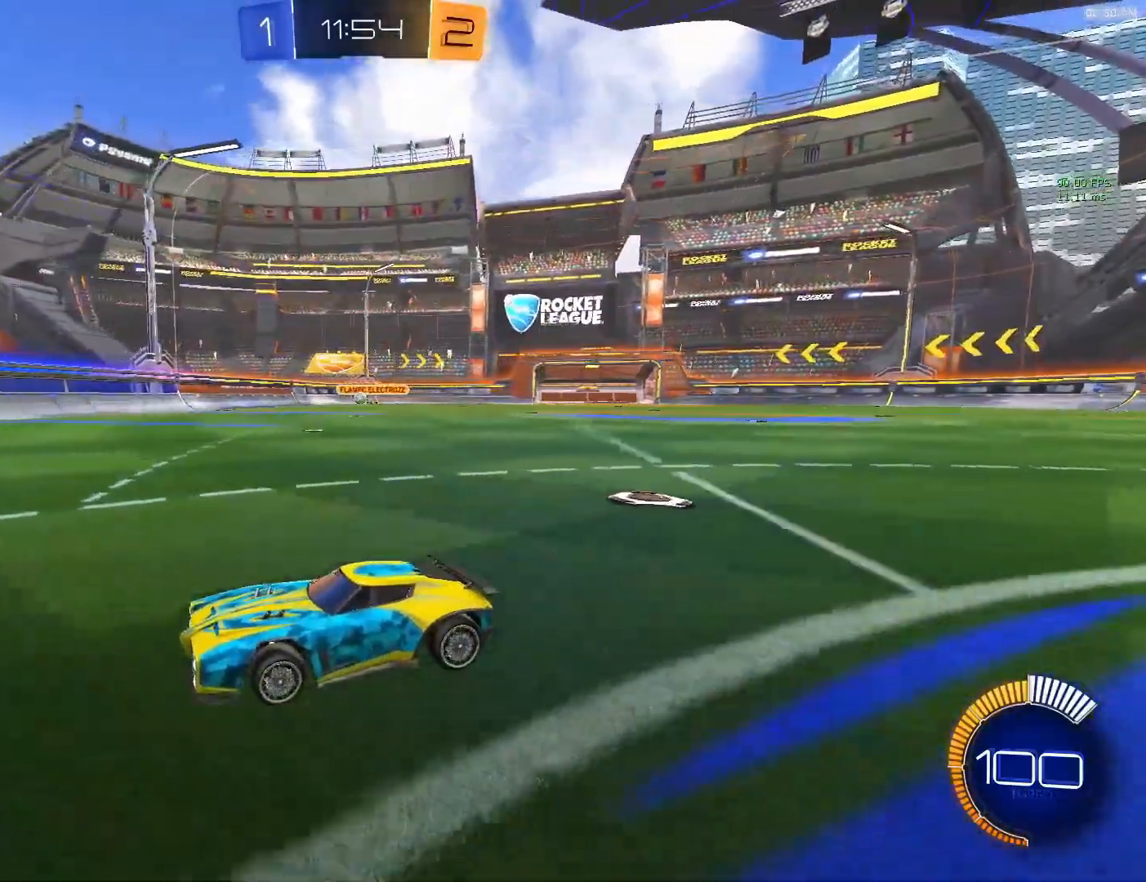
{"buttons": [], "left_stick": "center", "events": [[200, "left_stick", "right"], [500, "left_stick", "center"]]}
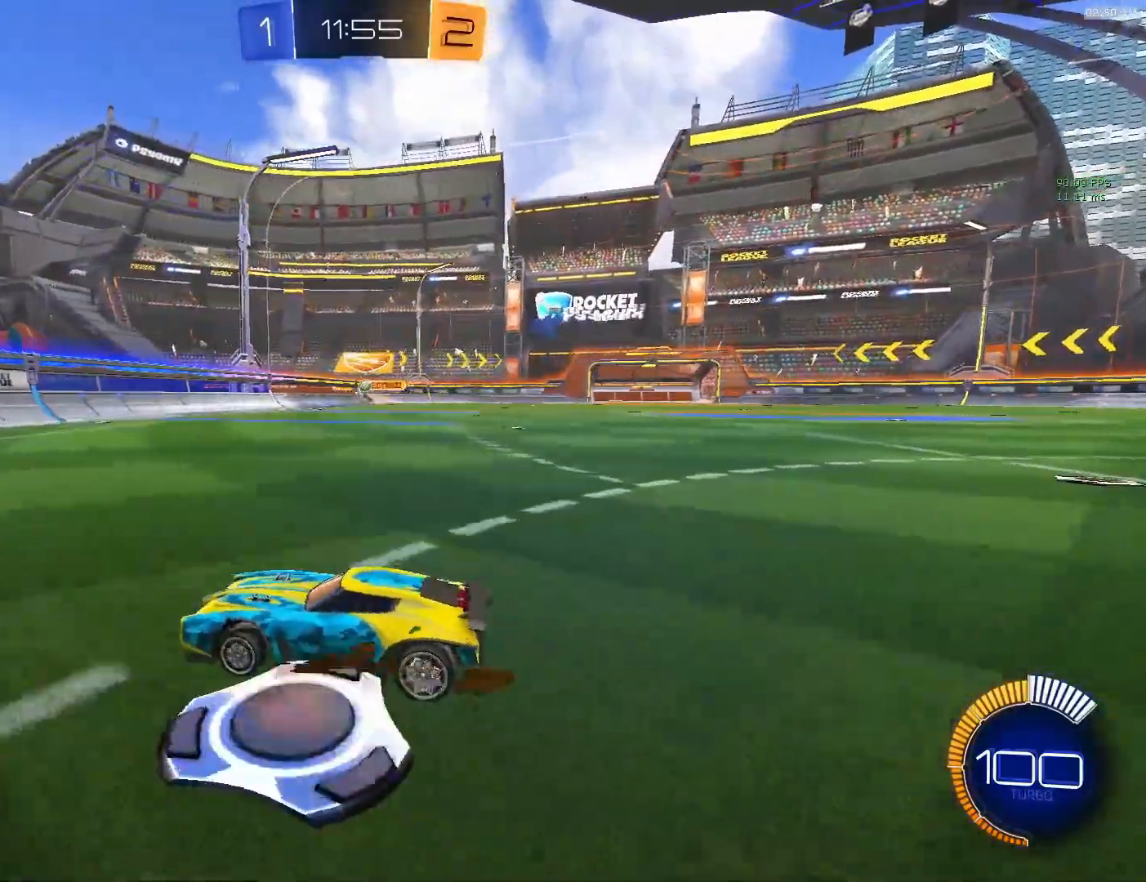
{"buttons": [], "left_stick": "center", "events": [[250, "left_stick", "left"], [467, "left_stick", "center"]]}
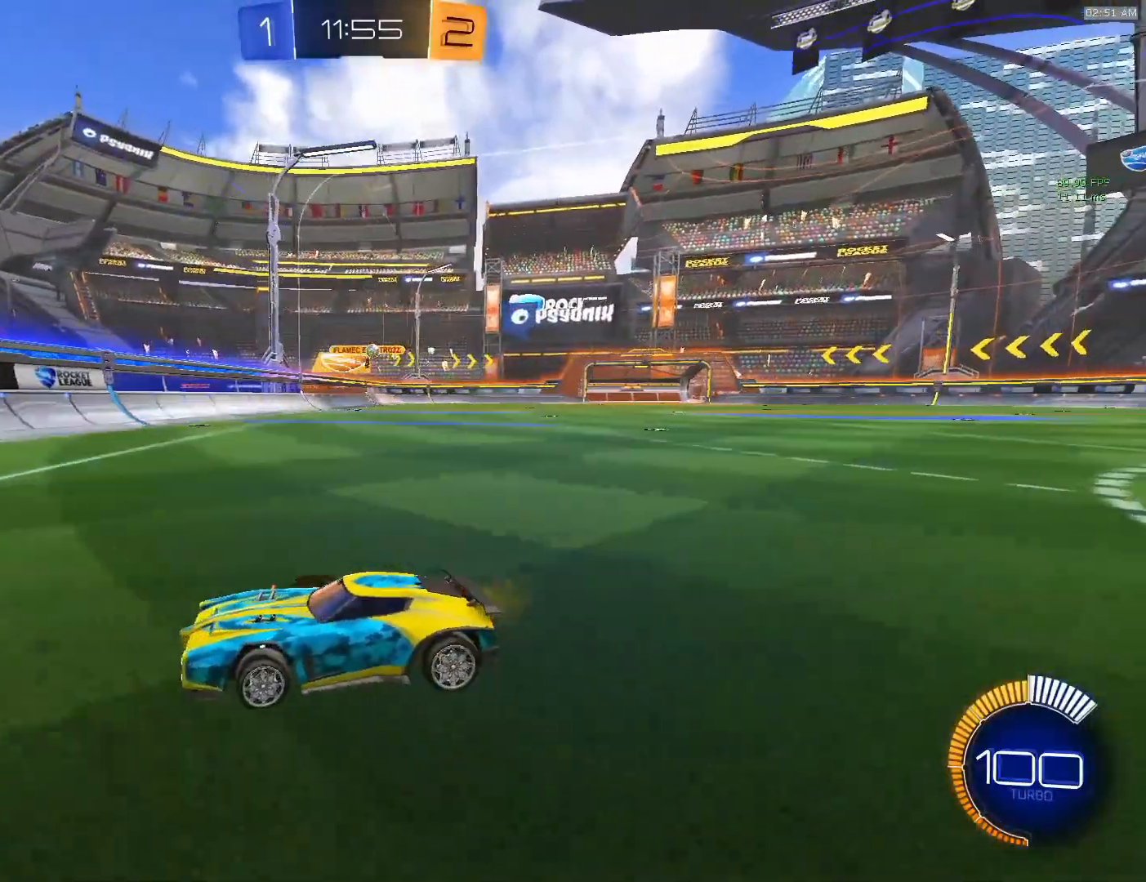
{"buttons": ["L1"], "left_stick": "right", "events": [[83, "left_stick", "right"], [100, "L1", "down"]]}
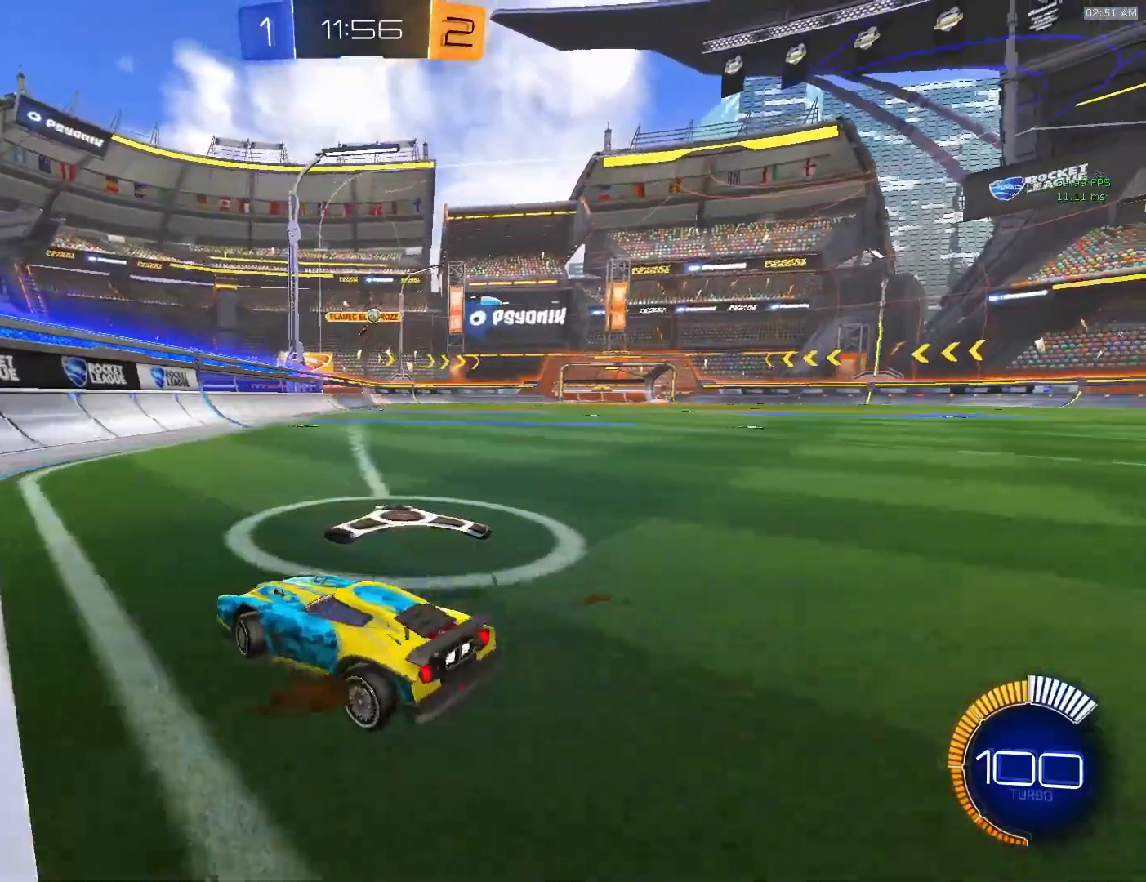
{"buttons": [], "left_stick": "center", "events": [[217, "left_stick", "center"], [250, "L1", "up"]]}
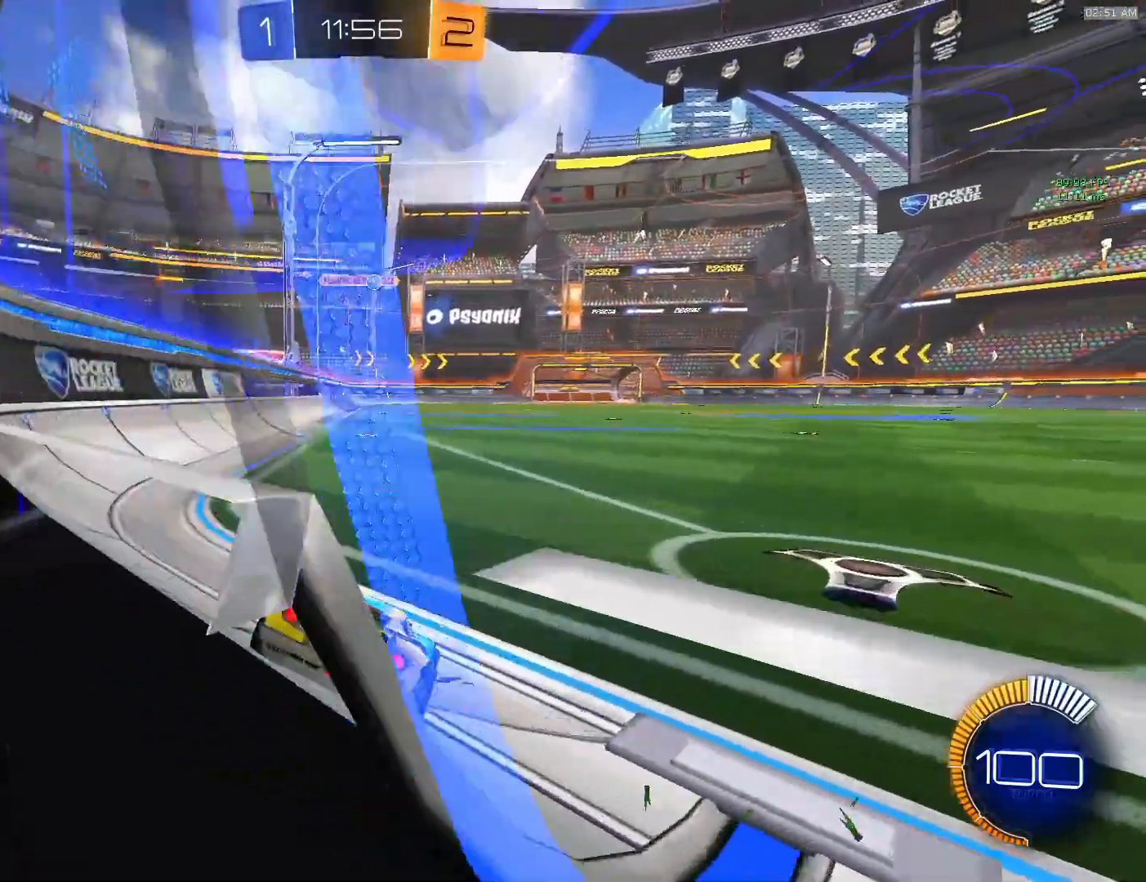
{"buttons": [], "left_stick": "center", "events": [[150, "left_stick", "right"], [483, "left_stick", "center"]]}
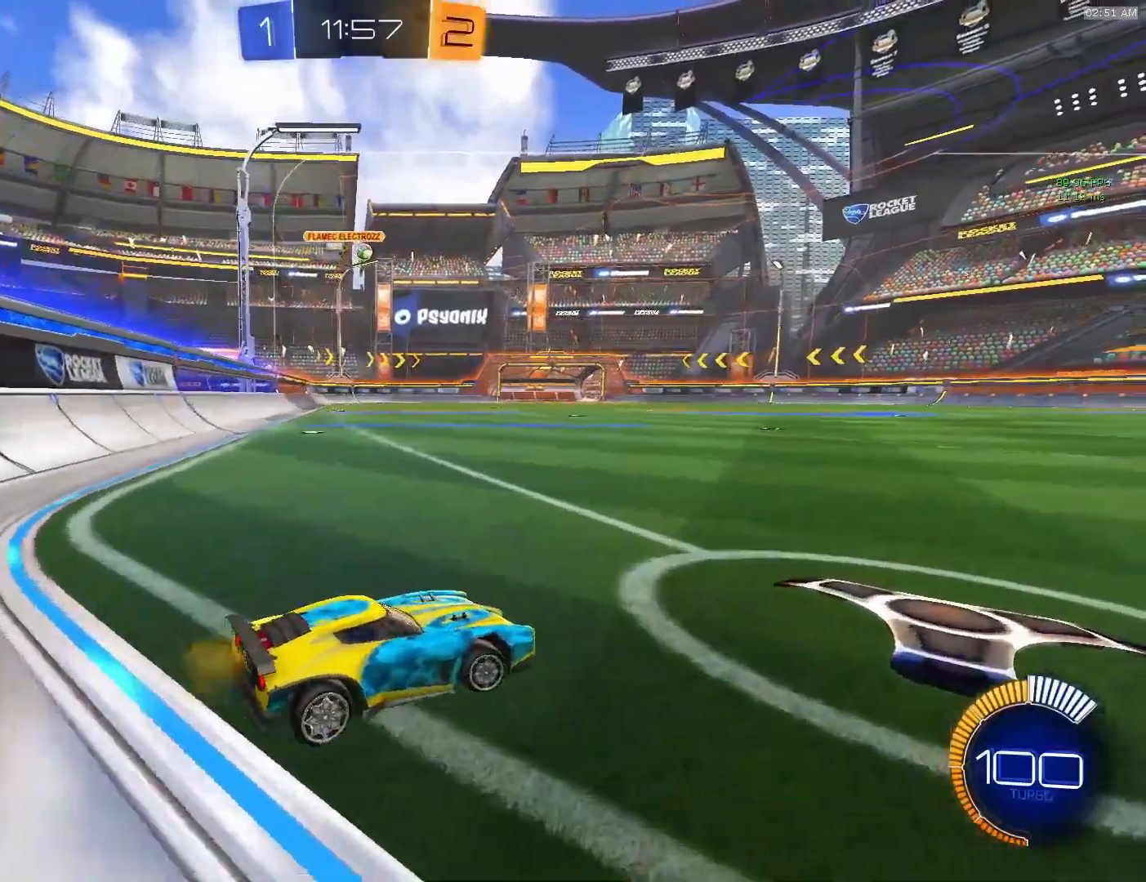
{"buttons": [], "left_stick": "center", "events": []}
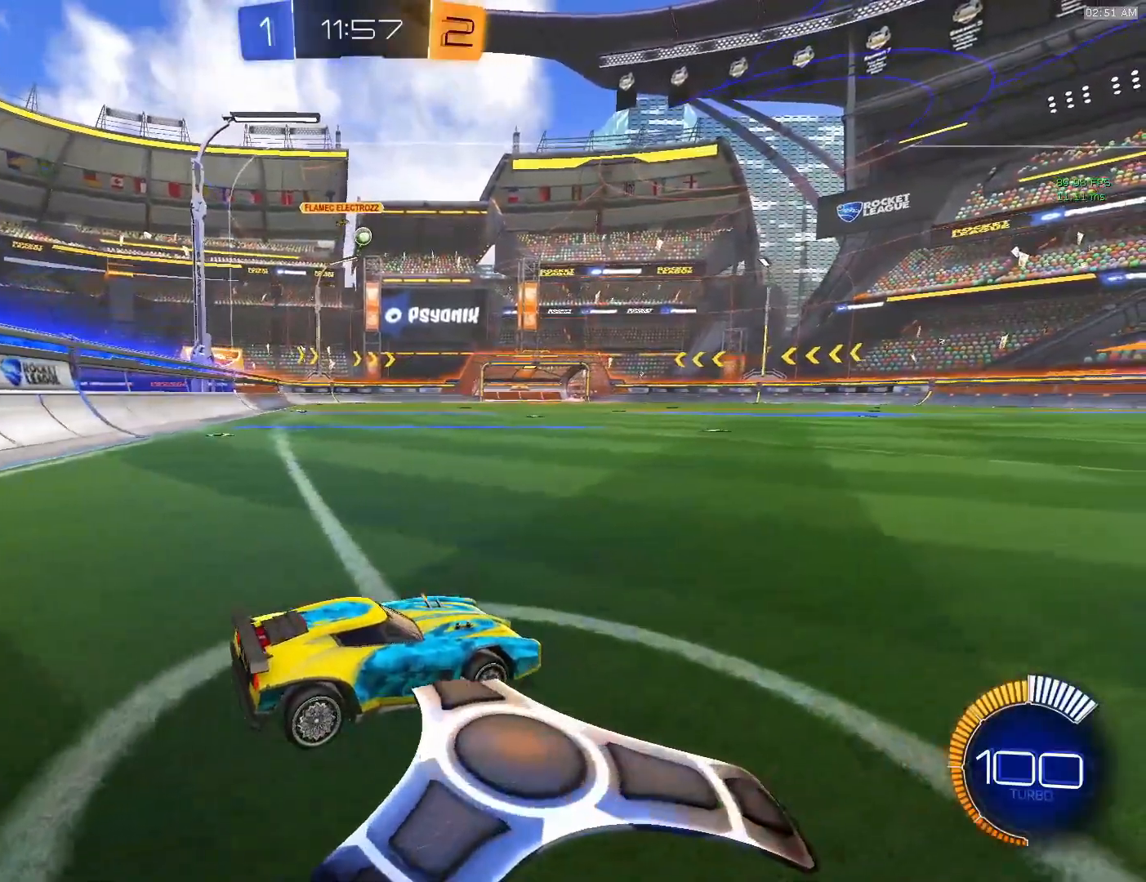
{"buttons": [], "left_stick": "center", "events": []}
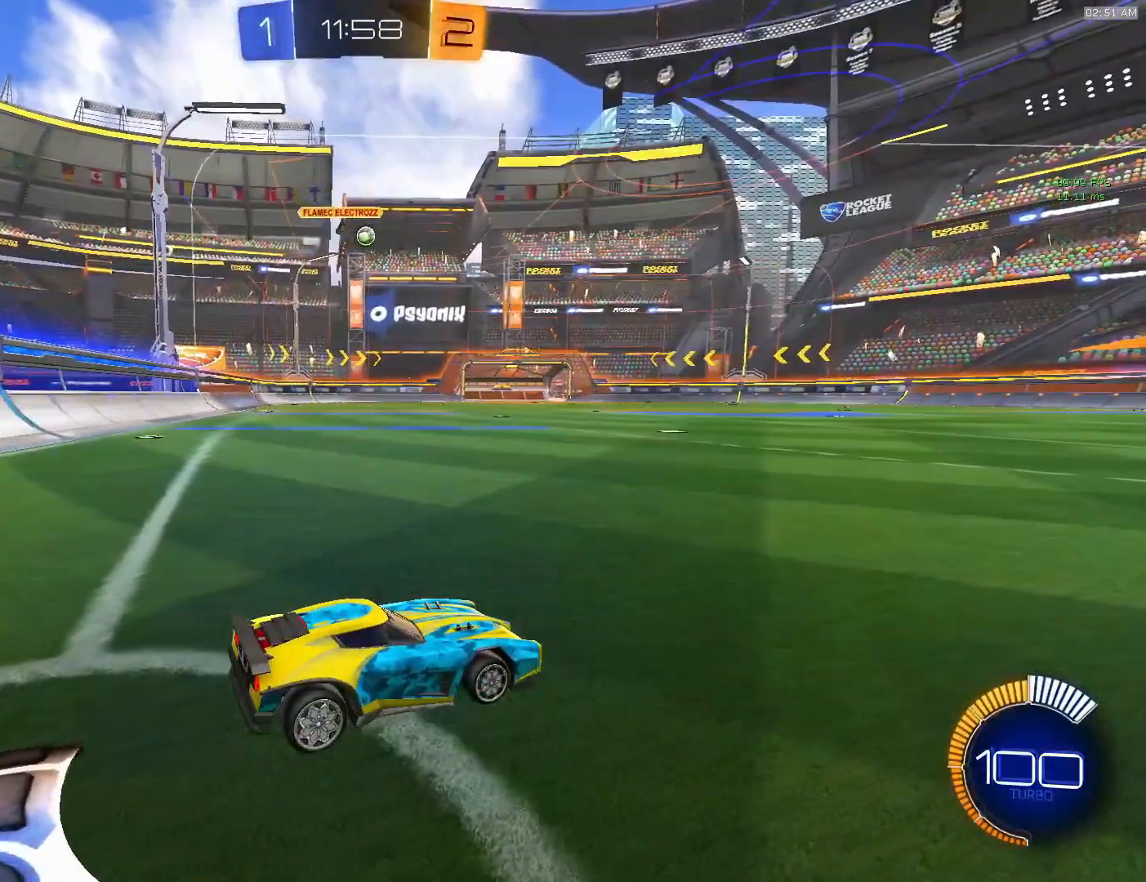
{"buttons": [], "left_stick": "center", "events": []}
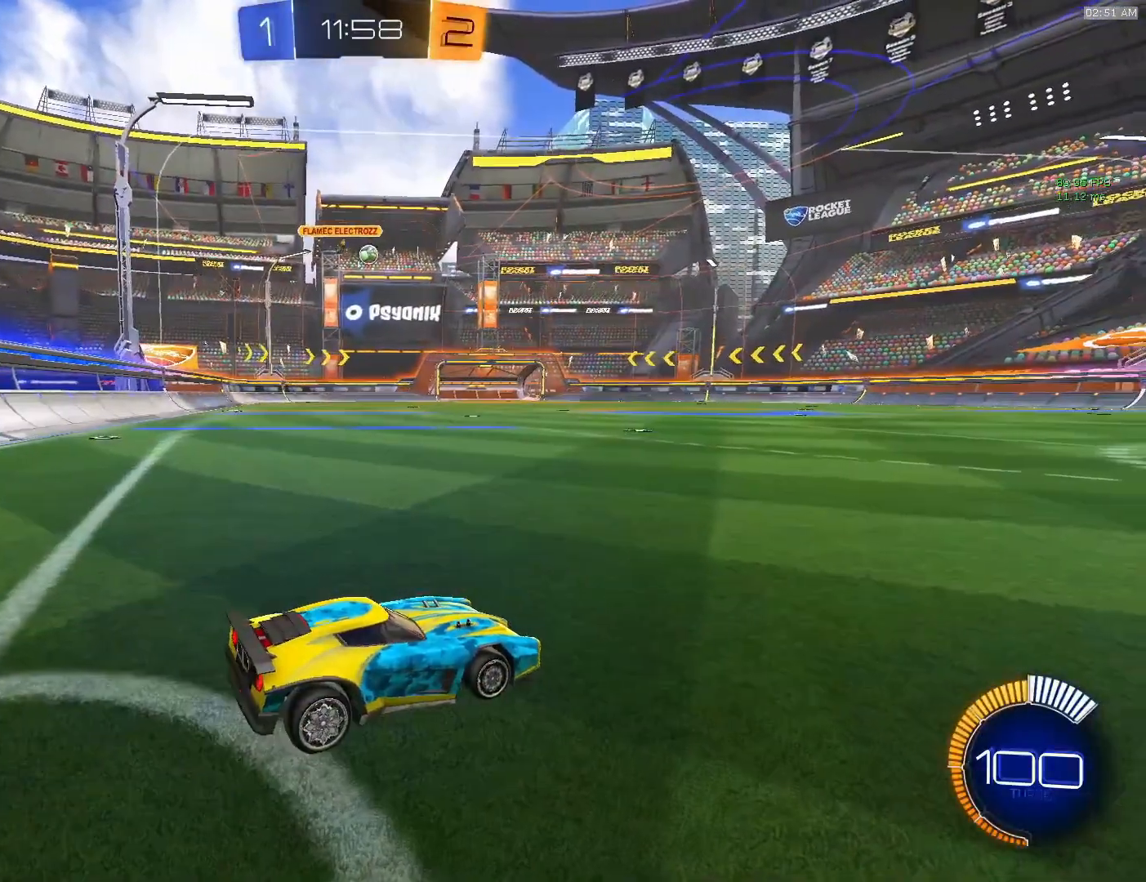
{"buttons": [], "left_stick": "center", "events": []}
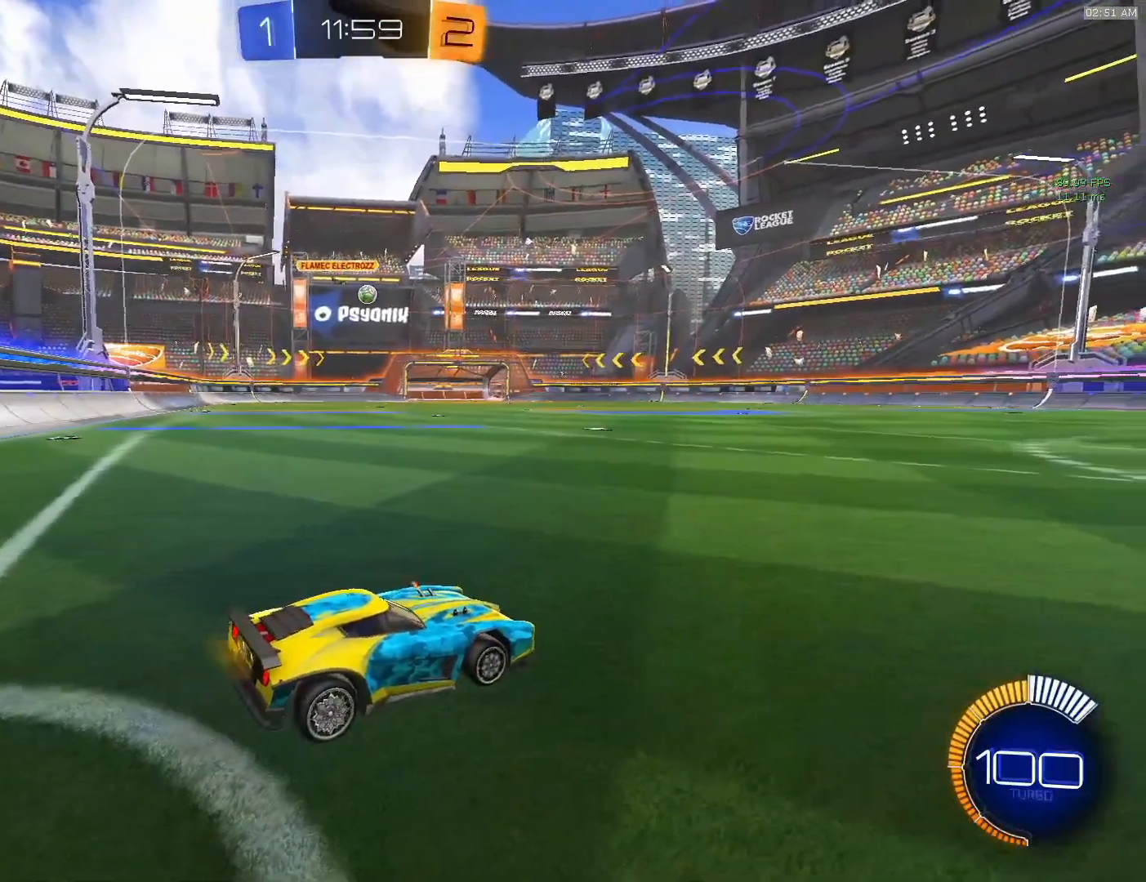
{"buttons": [], "left_stick": "left", "events": [[117, "left_stick", "right"], [250, "left_stick", "center"], [467, "left_stick", "left"]]}
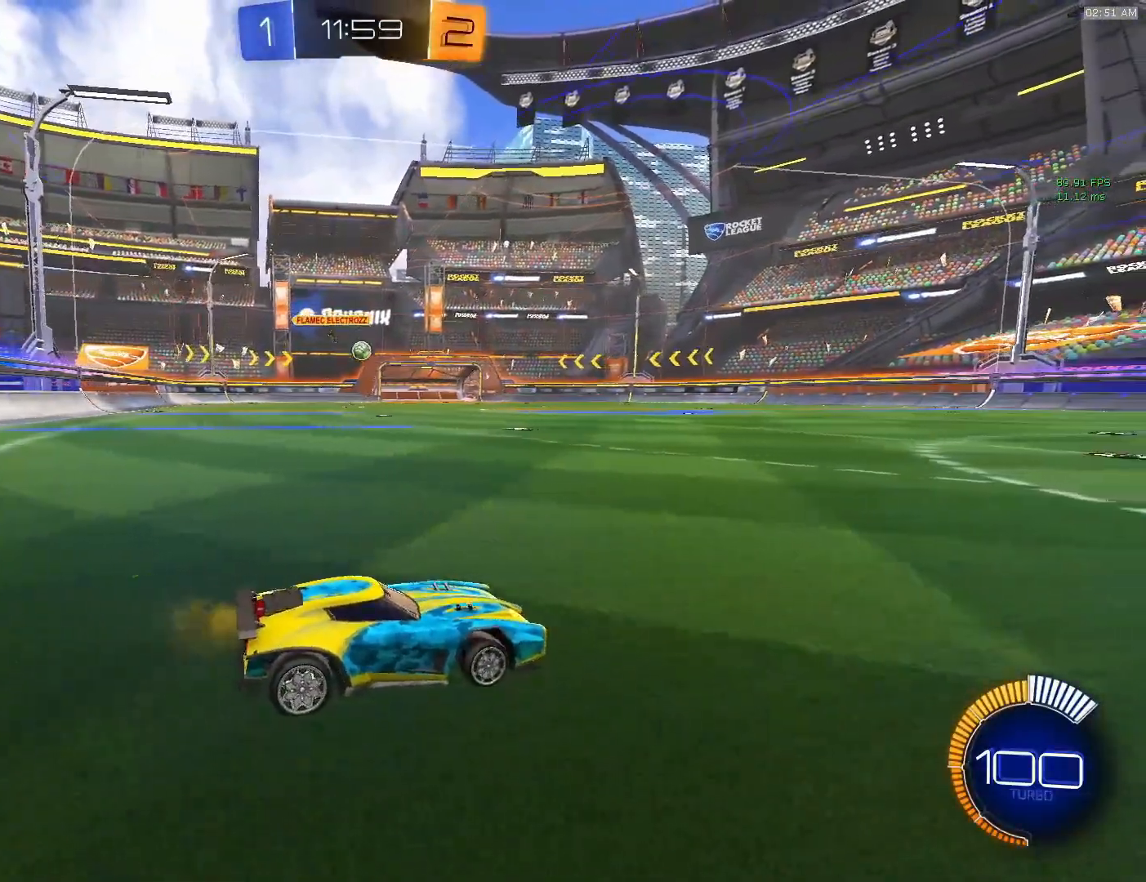
{"buttons": [], "left_stick": "center", "events": [[67, "left_stick", "center"]]}
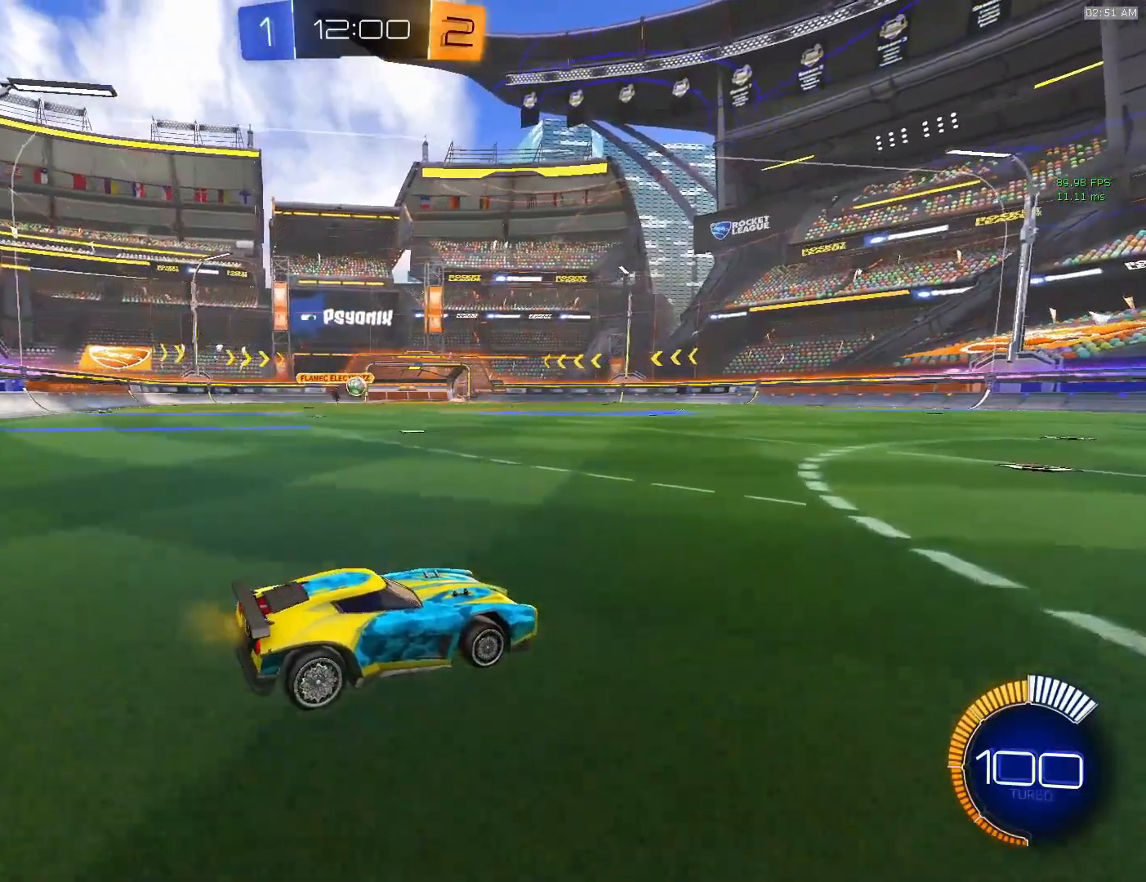
{"buttons": [], "left_stick": "left", "events": [[433, "left_stick", "left"]]}
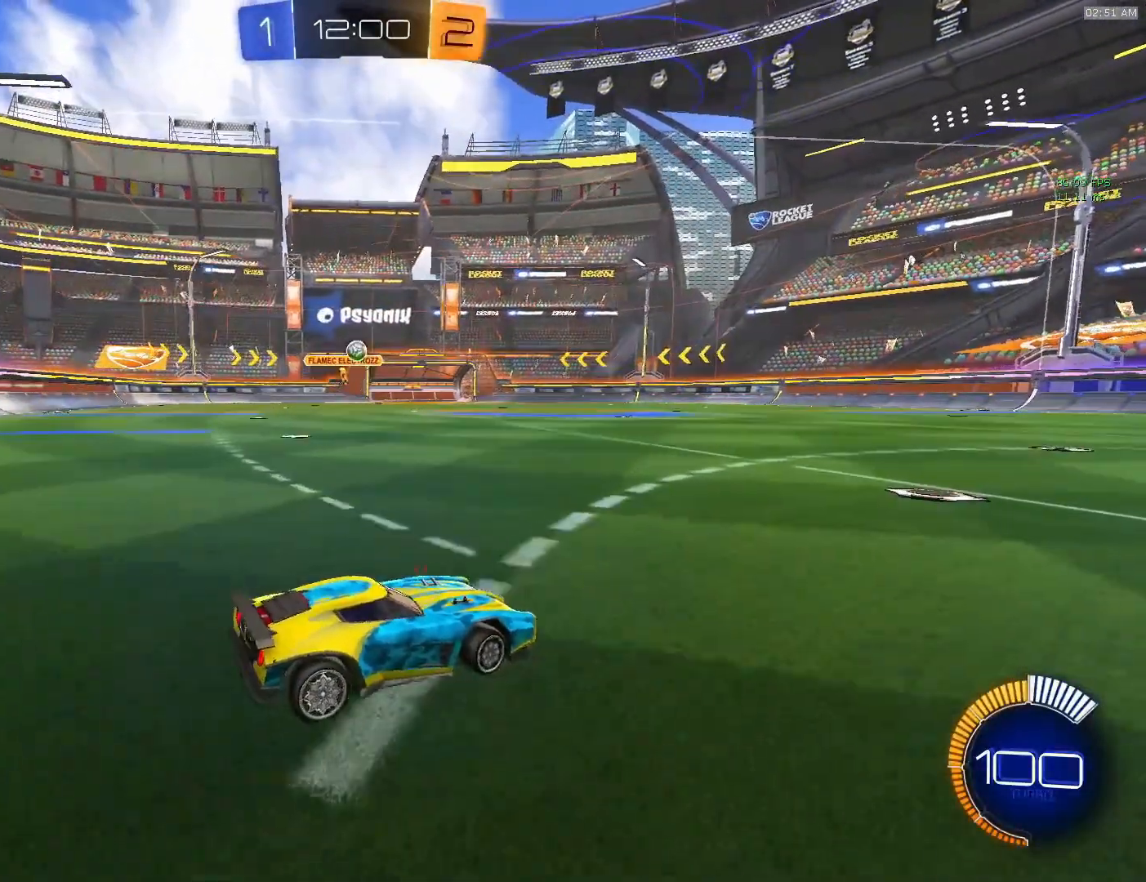
{"buttons": [], "left_stick": "center", "events": [[83, "left_stick", "center"]]}
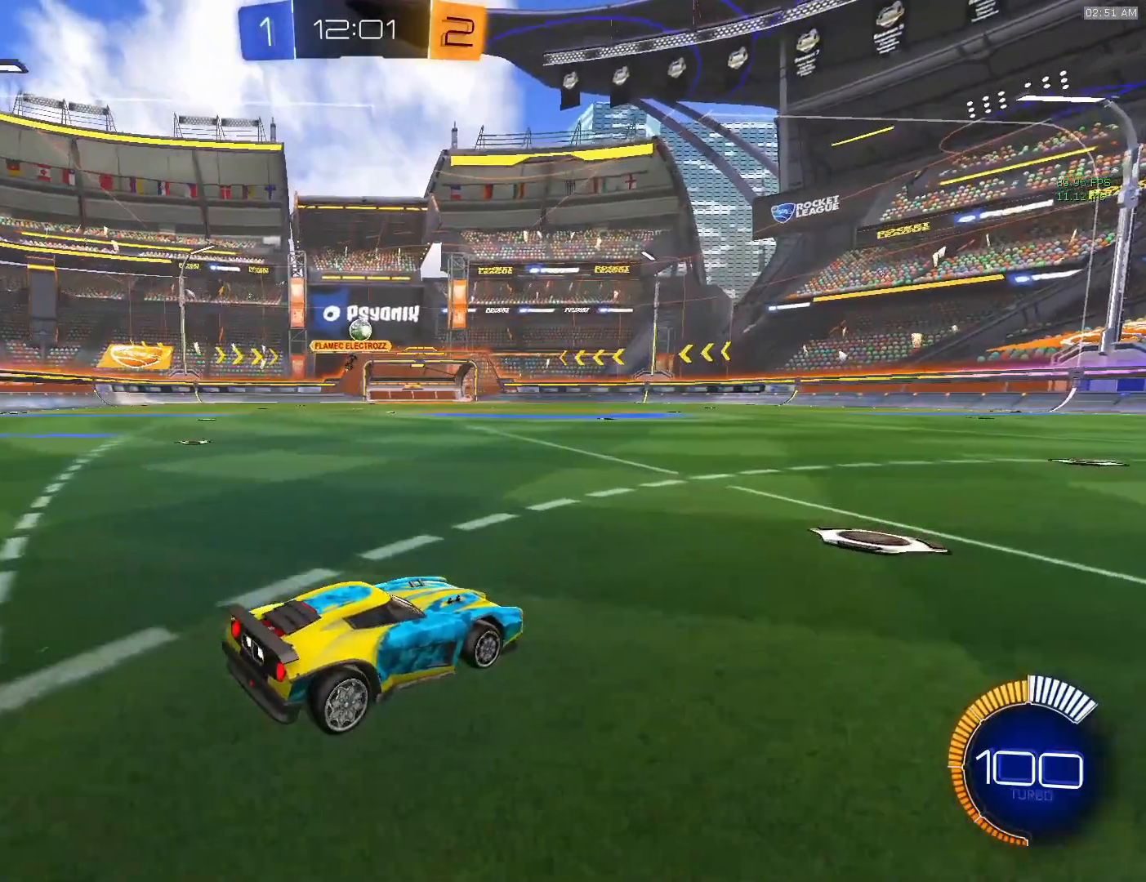
{"buttons": [], "left_stick": "center", "events": []}
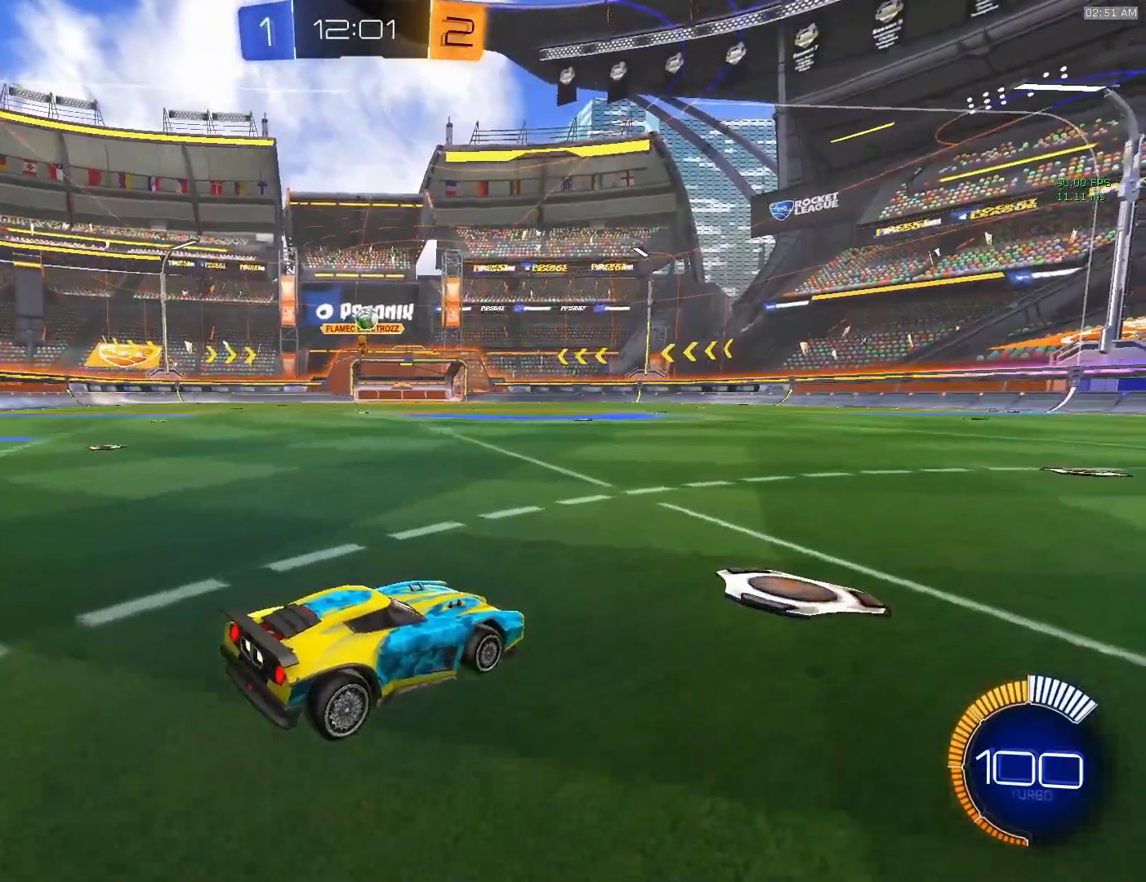
{"buttons": [], "left_stick": "right", "events": [[417, "left_stick", "right"]]}
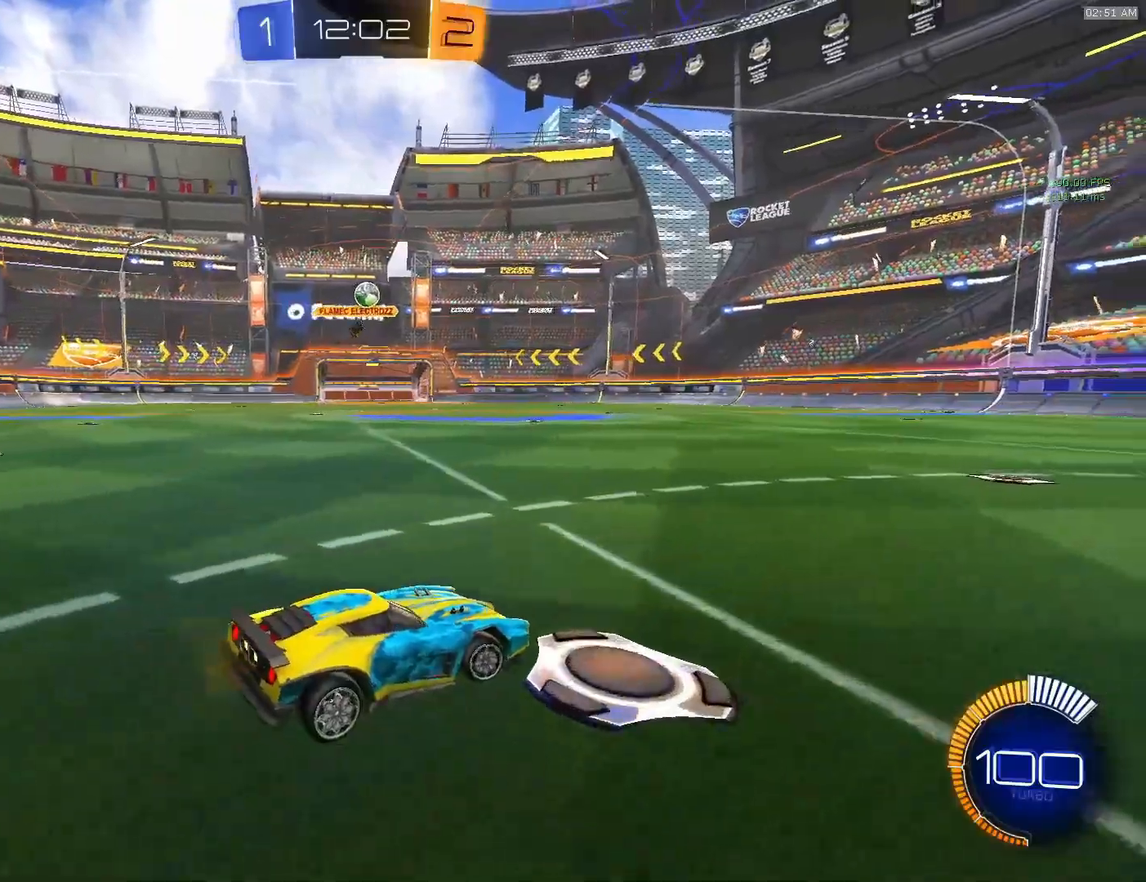
{"buttons": [], "left_stick": "center", "events": [[133, "left_stick", "center"], [267, "left_stick", "left"], [467, "left_stick", "center"]]}
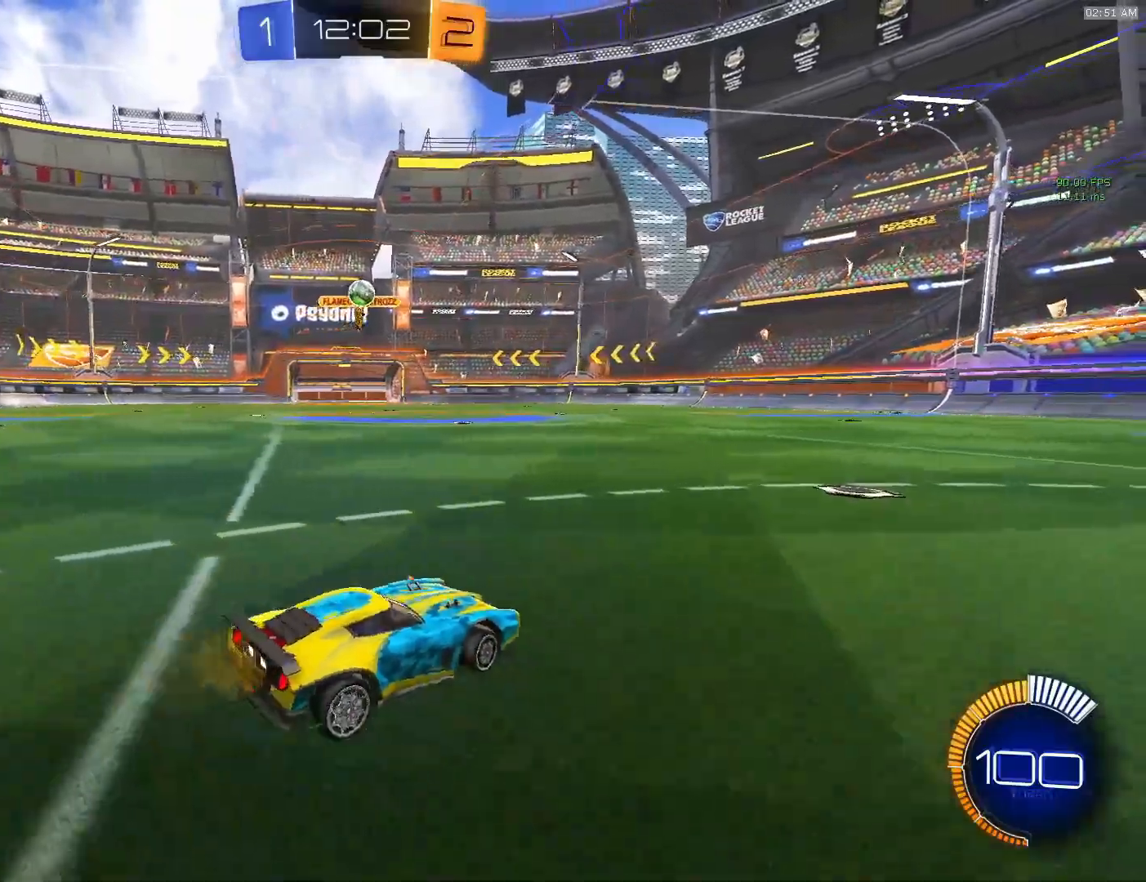
{"buttons": ["CROSS"], "left_stick": "up-right", "events": [[33, "L1", "down"], [33, "left_stick", "up"], [67, "CIRCLE", "down"], [200, "CIRCLE", "up"], [217, "CIRCLE", "down"], [333, "L1", "up"], [400, "CIRCLE", "up"], [400, "left_stick", "up-right"], [467, "CROSS", "down"]]}